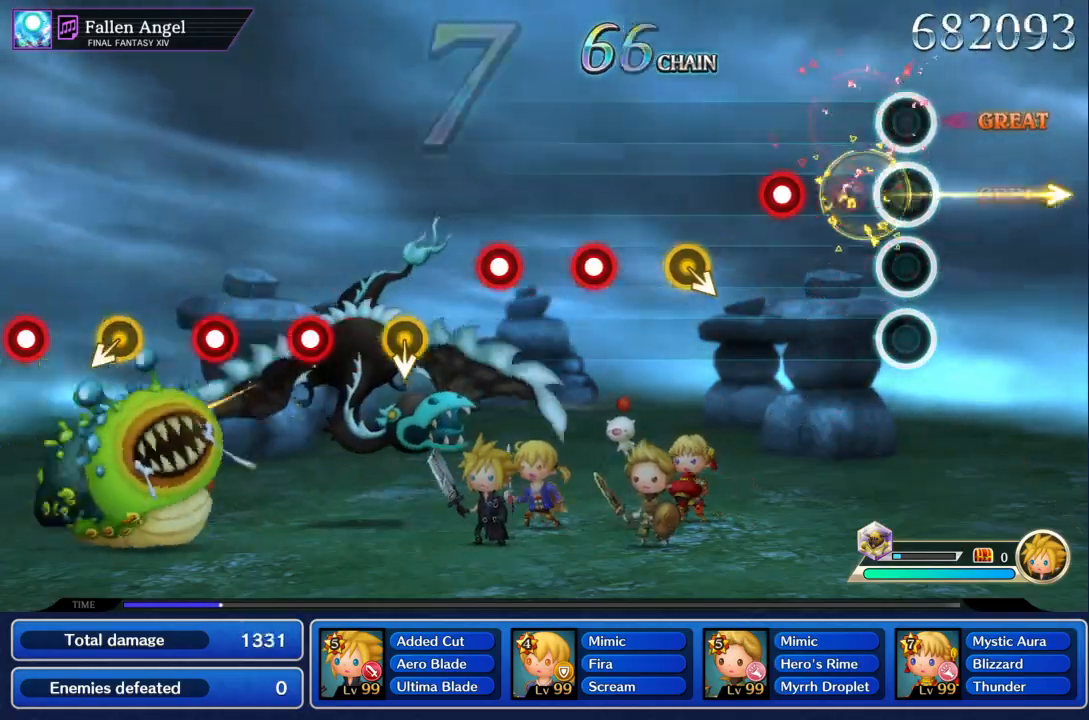
Gameplay with a controller (PlayStation layout); each line is a JSON object with the inputs held at the frame after it. "events" lists button and stick changes between this image and that frame as [ms after this image, input, new state], when the widget could be followed in between. Not read: L3 R3 right_stick.
{"buttons": ["TRIANGLE"], "left_stick": "center", "events": [[66, "TRIANGLE", "up"], [166, "TRIANGLE", "down"], [266, "TRIANGLE", "up"], [467, "TRIANGLE", "down"]]}
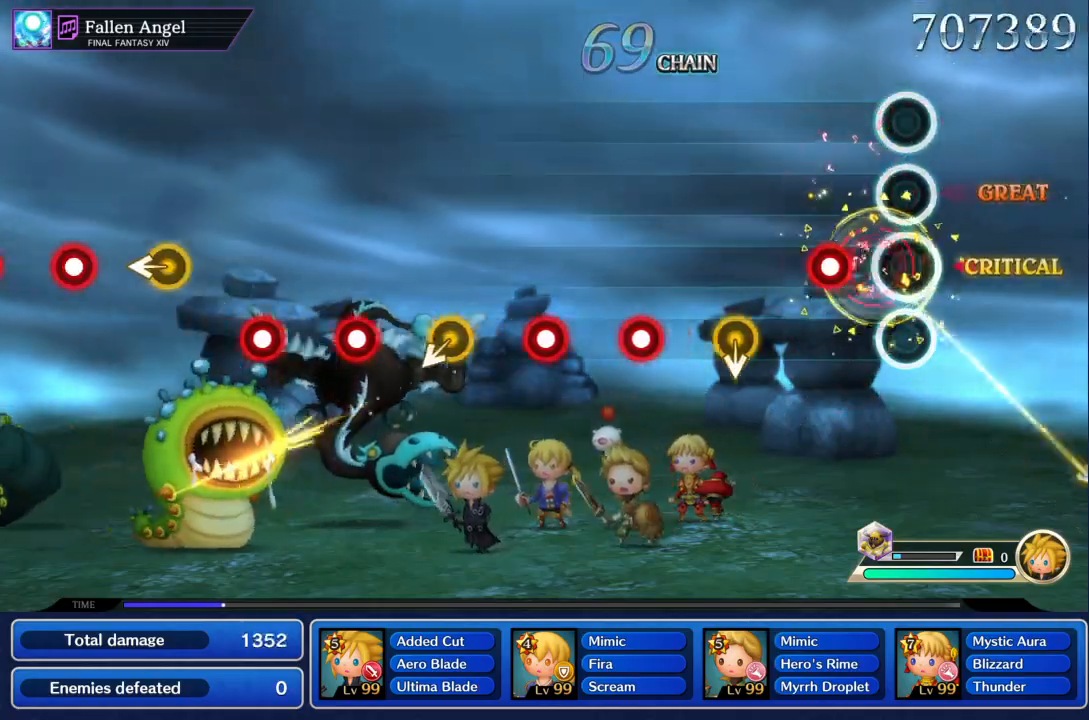
{"buttons": [], "left_stick": "center", "events": [[67, "TRIANGLE", "up"], [133, "TRIANGLE", "down"], [267, "TRIANGLE", "up"], [400, "TRIANGLE", "down"], [500, "TRIANGLE", "up"]]}
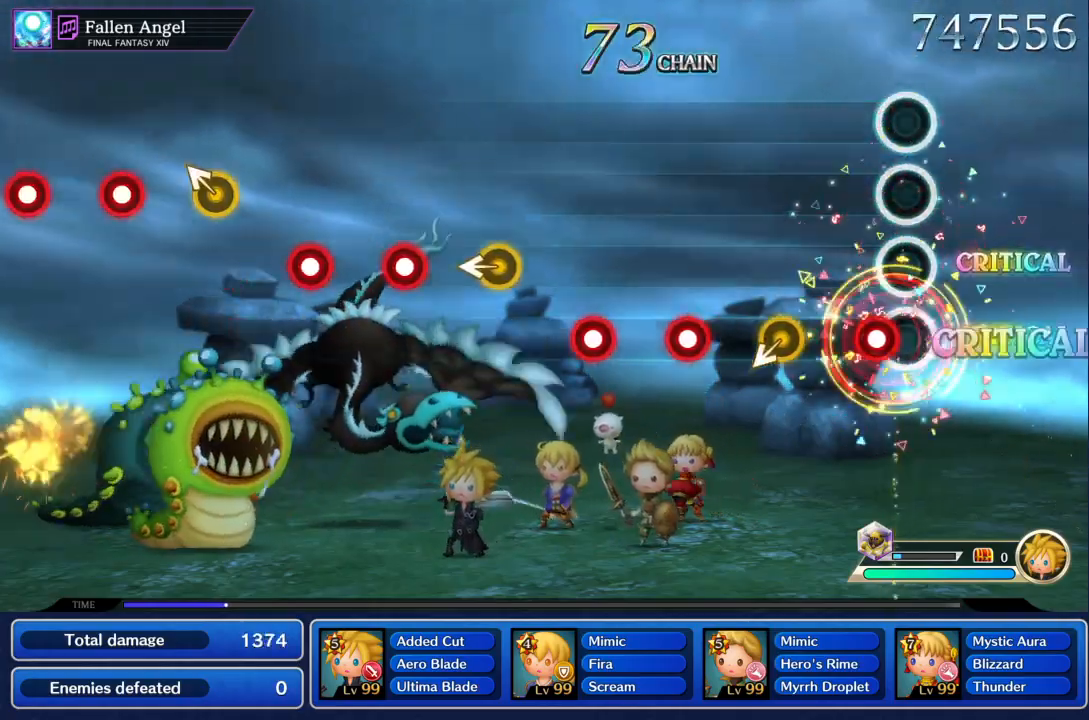
{"buttons": [], "left_stick": "center", "events": [[101, "TRIANGLE", "down"], [201, "TRIANGLE", "up"], [368, "TRIANGLE", "down"], [434, "TRIANGLE", "up"]]}
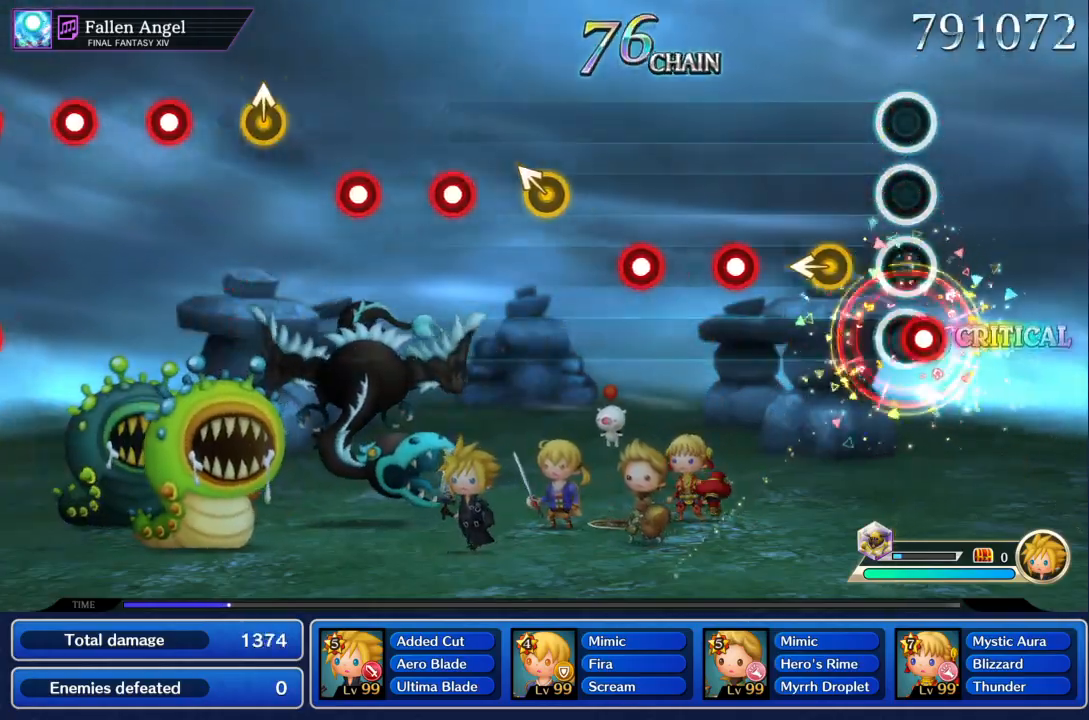
{"buttons": ["TRIANGLE"], "left_stick": "center", "events": [[33, "TRIANGLE", "down"], [133, "TRIANGLE", "up"], [267, "TRIANGLE", "down"], [334, "TRIANGLE", "up"], [434, "TRIANGLE", "down"]]}
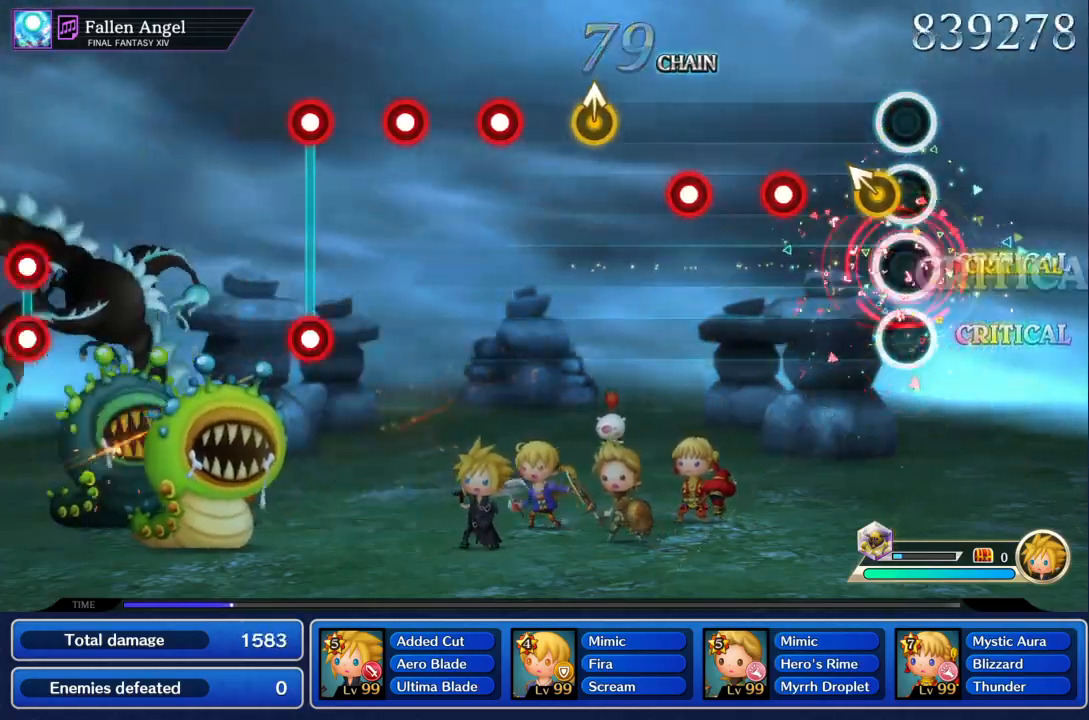
{"buttons": [], "left_stick": "up", "events": [[33, "TRIANGLE", "up"], [66, "left_stick", "up"], [166, "TRIANGLE", "down"], [166, "left_stick", "center"], [266, "TRIANGLE", "up"], [333, "TRIANGLE", "down"], [433, "TRIANGLE", "up"], [467, "left_stick", "up"]]}
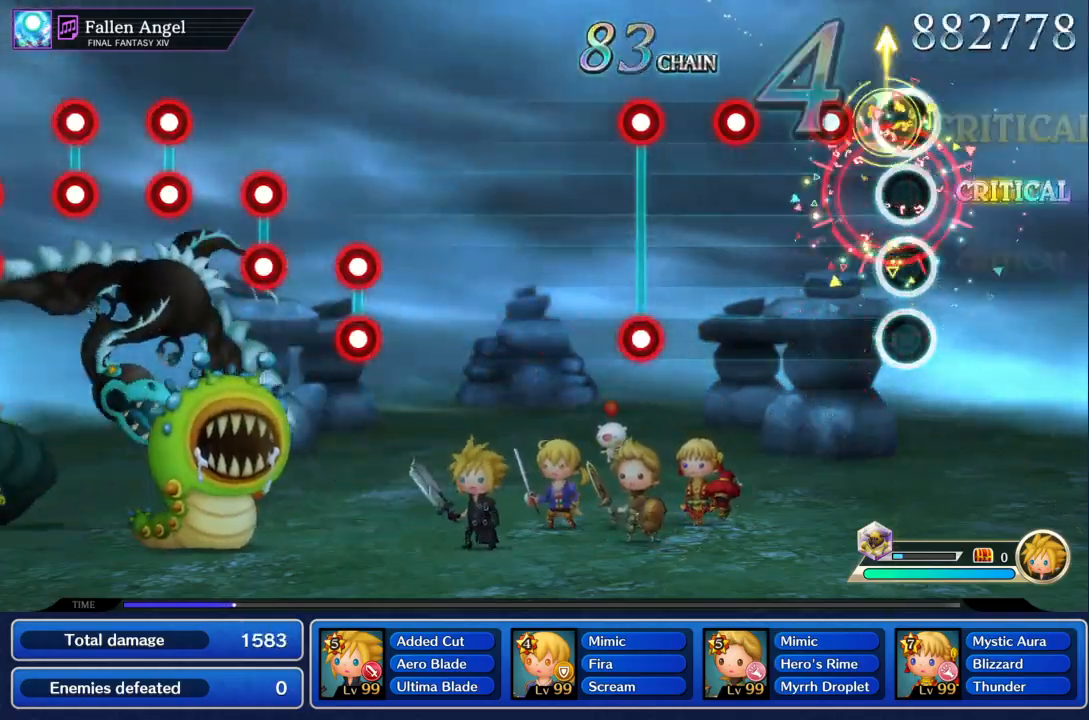
{"buttons": ["TRIANGLE", "R1"], "left_stick": "center", "events": [[67, "TRIANGLE", "down"], [67, "left_stick", "center"], [133, "TRIANGLE", "up"], [234, "TRIANGLE", "down"], [300, "TRIANGLE", "up"], [434, "TRIANGLE", "down"], [467, "R1", "down"]]}
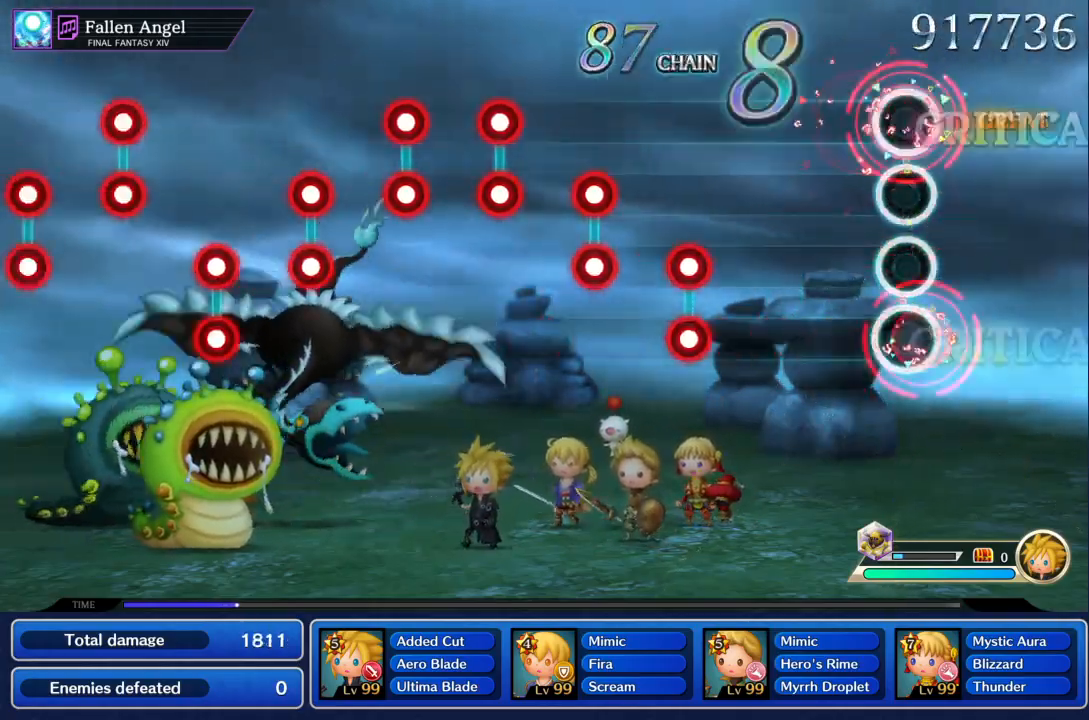
{"buttons": ["L1", "DPAD_UP"], "left_stick": "center", "events": [[66, "TRIANGLE", "up"], [100, "R1", "up"], [367, "R1", "down"], [367, "TRIANGLE", "down"], [467, "TRIANGLE", "up"], [500, "DPAD_UP", "down"], [500, "L1", "down"], [500, "R1", "up"]]}
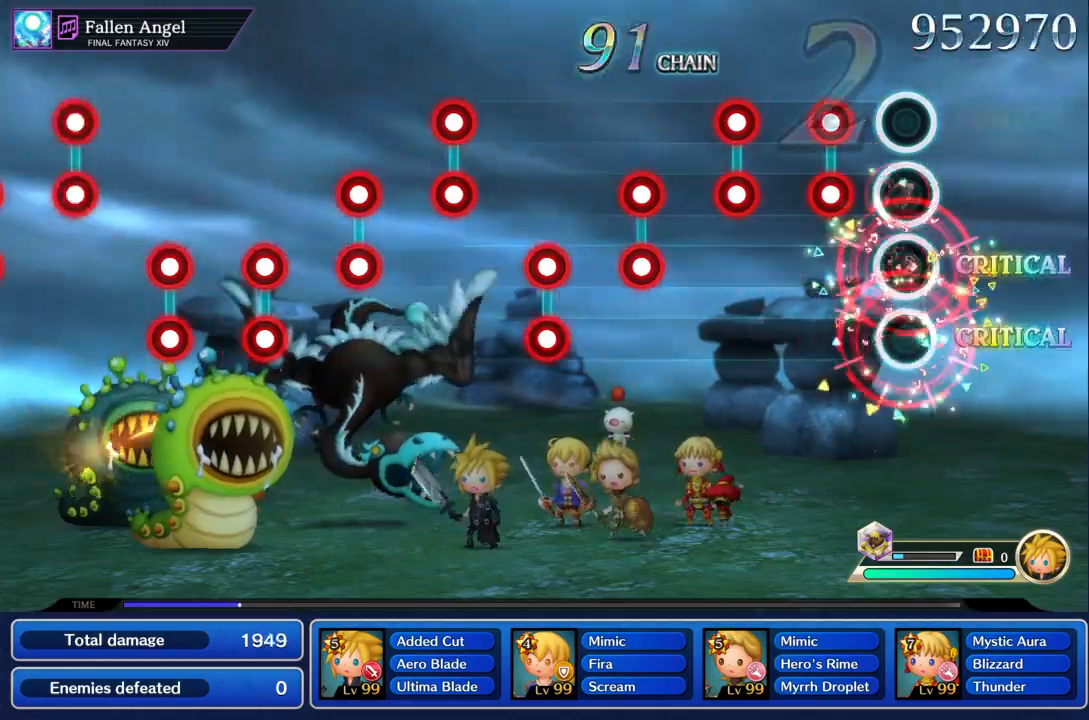
{"buttons": ["TRIANGLE", "R1"], "left_stick": "center", "events": [[100, "DPAD_UP", "up"], [100, "L1", "up"], [133, "R1", "down"], [133, "TRIANGLE", "down"], [234, "TRIANGLE", "up"], [267, "L1", "down"], [267, "R1", "up"], [300, "DPAD_UP", "down"], [367, "DPAD_UP", "up"], [400, "L1", "up"], [434, "R1", "down"], [434, "TRIANGLE", "down"]]}
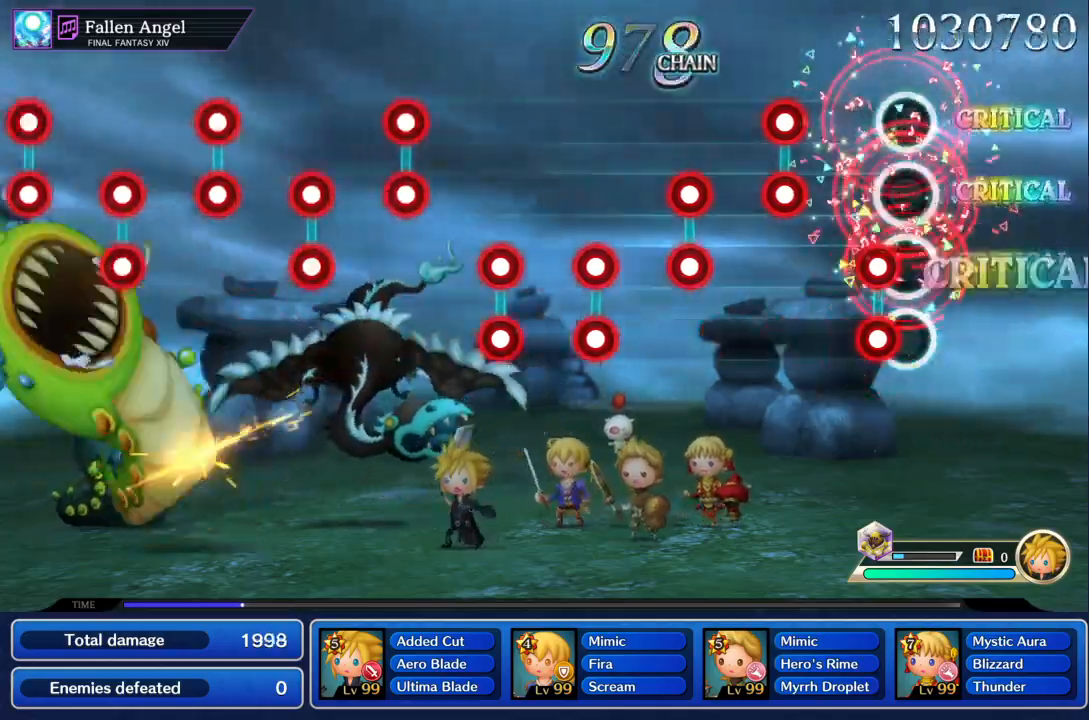
{"buttons": ["TRIANGLE", "R1"], "left_stick": "center", "events": [[33, "L1", "down"], [33, "R1", "up"], [33, "TRIANGLE", "up"], [66, "DPAD_UP", "down"], [133, "DPAD_UP", "up"], [166, "L1", "up"], [166, "TRIANGLE", "down"], [200, "R1", "down"], [300, "R1", "up"], [333, "DPAD_UP", "down"], [333, "L1", "down"], [433, "DPAD_UP", "up"], [433, "L1", "up"], [467, "R1", "down"]]}
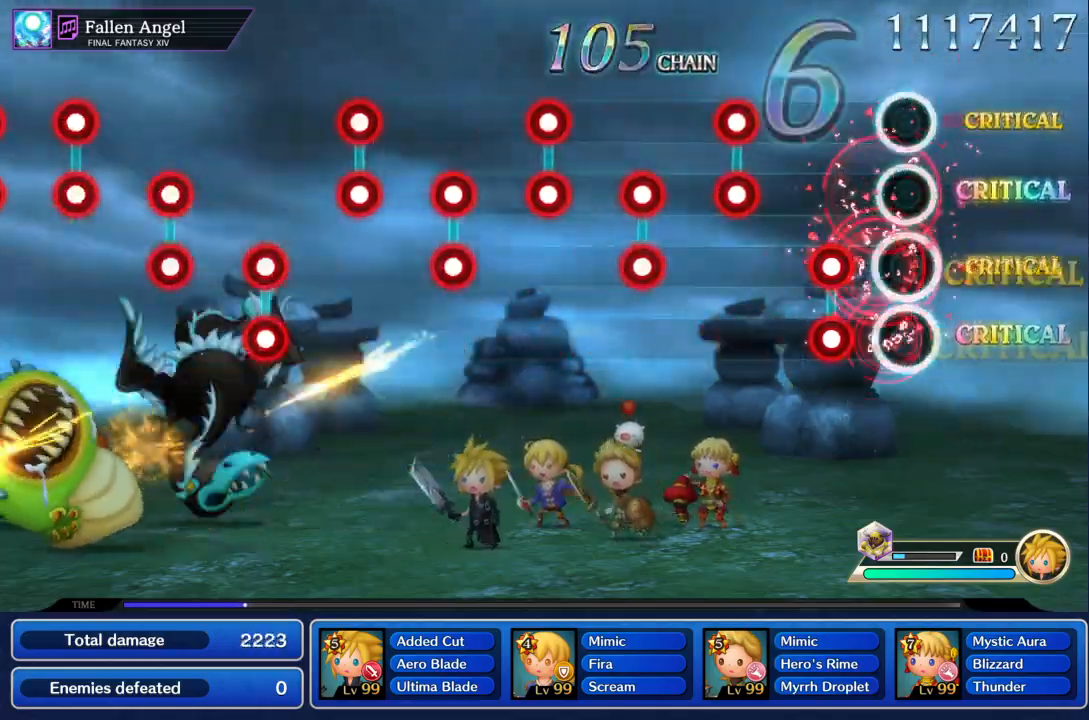
{"buttons": ["L1", "DPAD_UP"], "left_stick": "center", "events": [[67, "TRIANGLE", "up"], [100, "DPAD_UP", "down"], [100, "L1", "down"], [100, "R1", "up"], [234, "L1", "up"], [234, "TRIANGLE", "down"], [267, "R1", "down"], [367, "R1", "up"], [400, "L1", "down"], [500, "TRIANGLE", "up"]]}
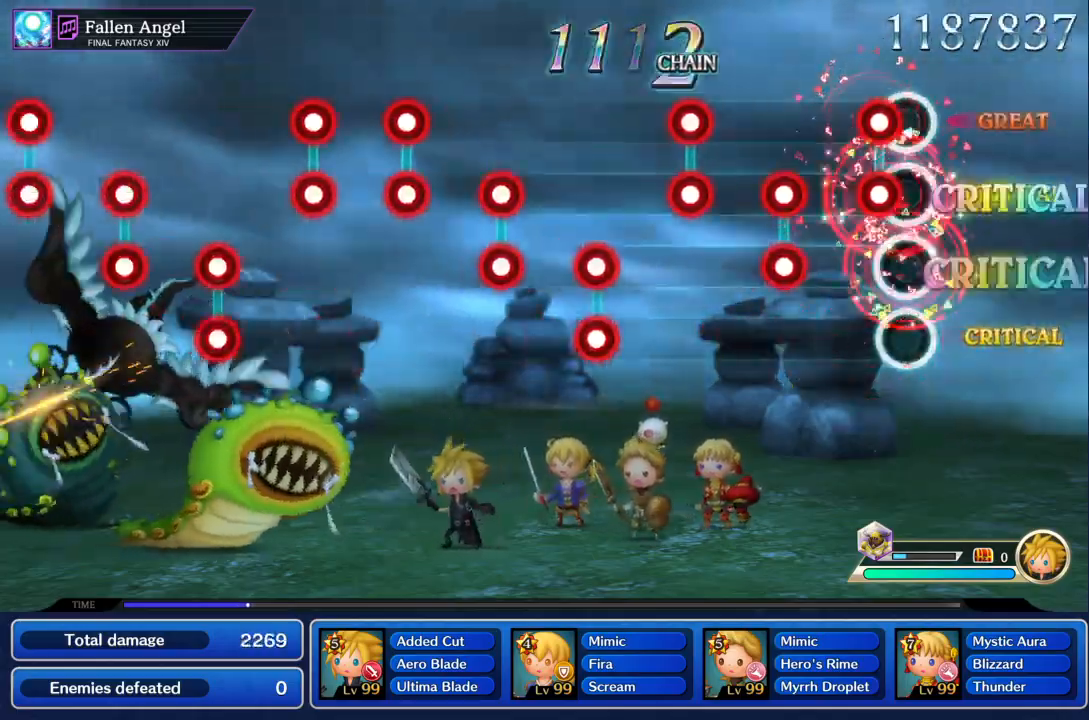
{"buttons": ["TRIANGLE", "R1"], "left_stick": "center", "events": [[34, "DPAD_UP", "up"], [34, "L1", "up"], [67, "R1", "down"], [67, "TRIANGLE", "down"], [201, "TRIANGLE", "up"], [234, "DPAD_UP", "down"], [234, "L1", "down"], [267, "R1", "up"], [368, "DPAD_UP", "up"], [368, "L1", "up"], [401, "R1", "down"], [401, "TRIANGLE", "down"]]}
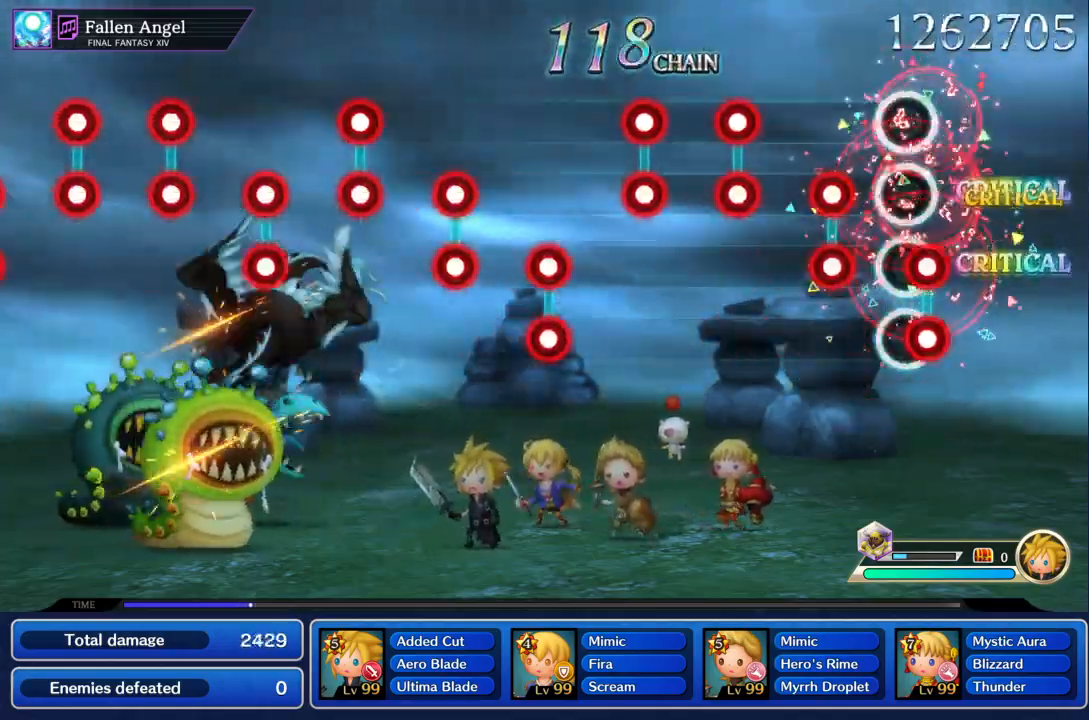
{"buttons": ["TRIANGLE", "R1", "DPAD_UP"], "left_stick": "center", "events": [[33, "DPAD_UP", "down"], [33, "L1", "down"], [167, "L1", "up"], [300, "TRIANGLE", "up"], [334, "L1", "down"], [434, "L1", "up"], [467, "TRIANGLE", "down"]]}
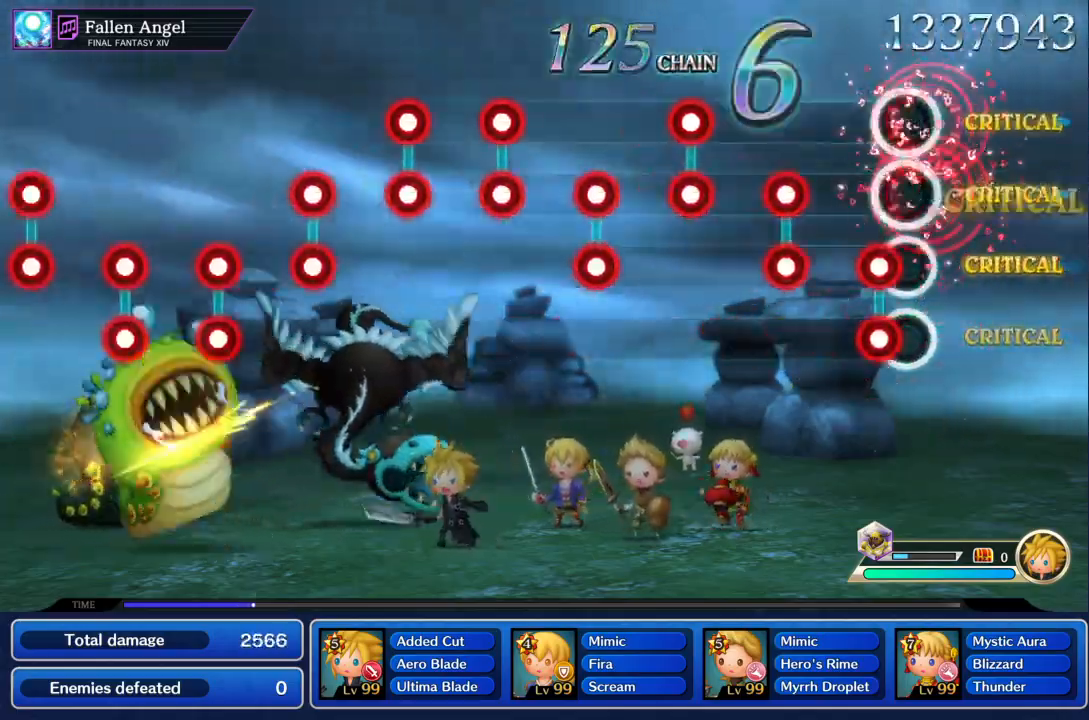
{"buttons": ["TRIANGLE", "R1", "DPAD_UP"], "left_stick": "center", "events": [[66, "TRIANGLE", "up"], [100, "L1", "down"], [100, "R1", "up"], [200, "L1", "up"], [233, "R1", "down"], [233, "TRIANGLE", "down"], [333, "TRIANGLE", "up"], [367, "L1", "down"], [500, "L1", "up"], [500, "TRIANGLE", "down"]]}
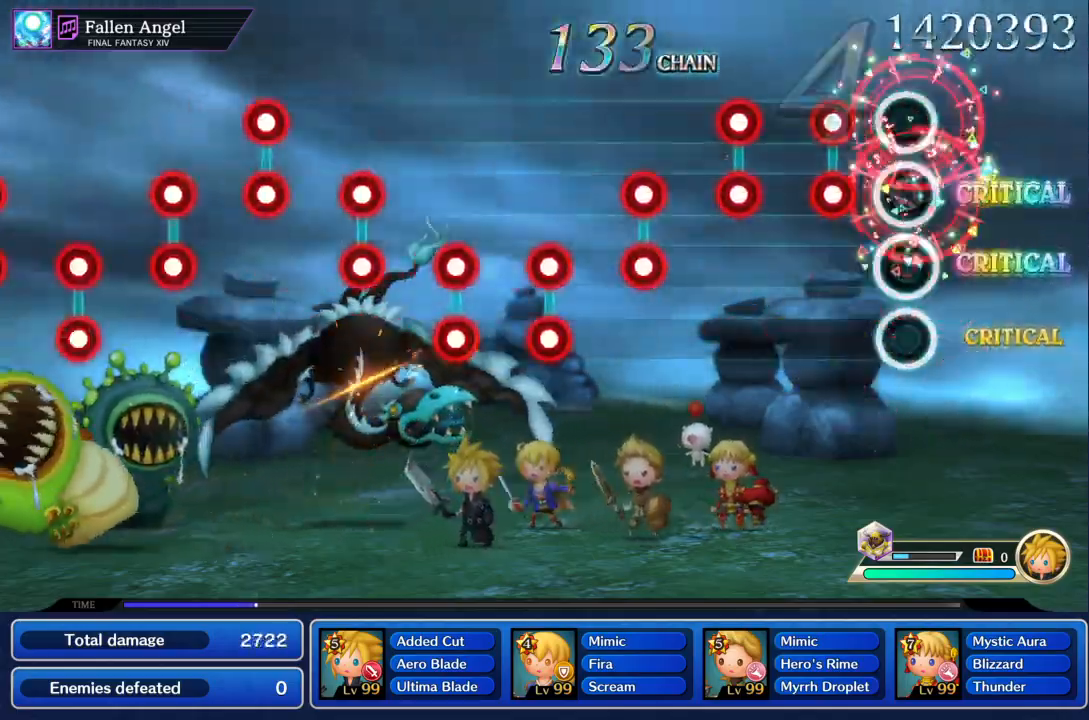
{"buttons": ["L1", "DPAD_UP"], "left_stick": "center", "events": [[100, "TRIANGLE", "up"], [133, "L1", "down"], [133, "R1", "up"], [267, "R1", "down"], [267, "TRIANGLE", "down"], [400, "R1", "up"], [400, "TRIANGLE", "up"]]}
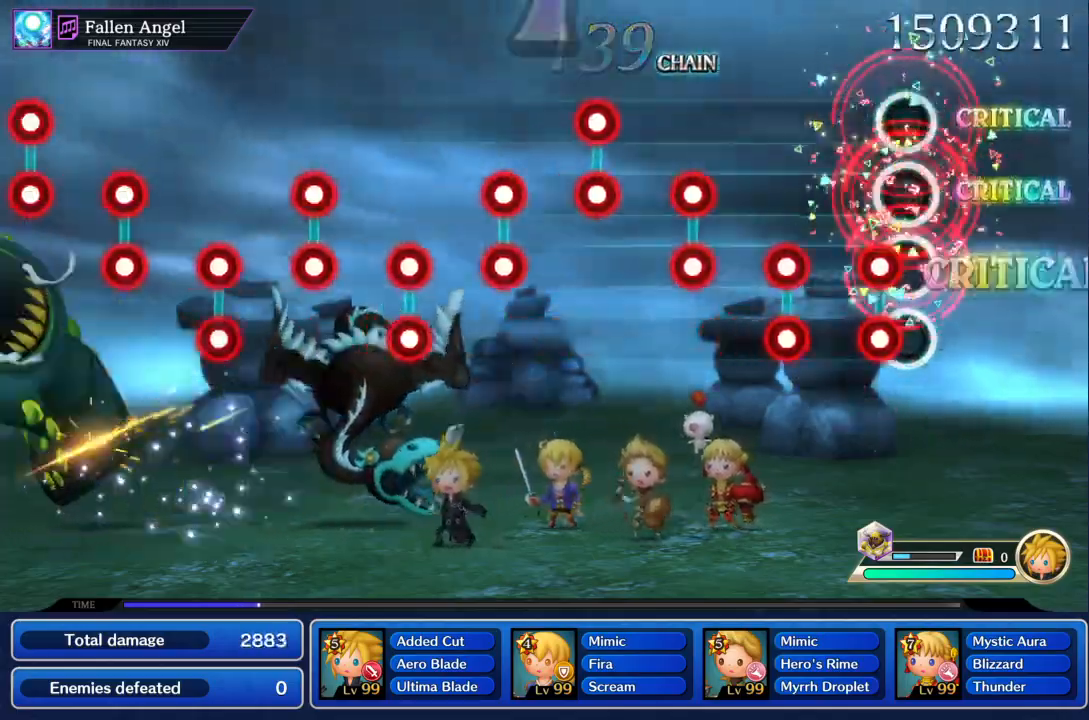
{"buttons": ["L1", "DPAD_UP"], "left_stick": "center", "events": [[34, "L1", "up"], [67, "R1", "down"], [67, "TRIANGLE", "down"], [201, "R1", "up"], [234, "L1", "down"], [334, "L1", "up"], [368, "R1", "down"], [468, "TRIANGLE", "up"], [501, "L1", "down"], [501, "R1", "up"]]}
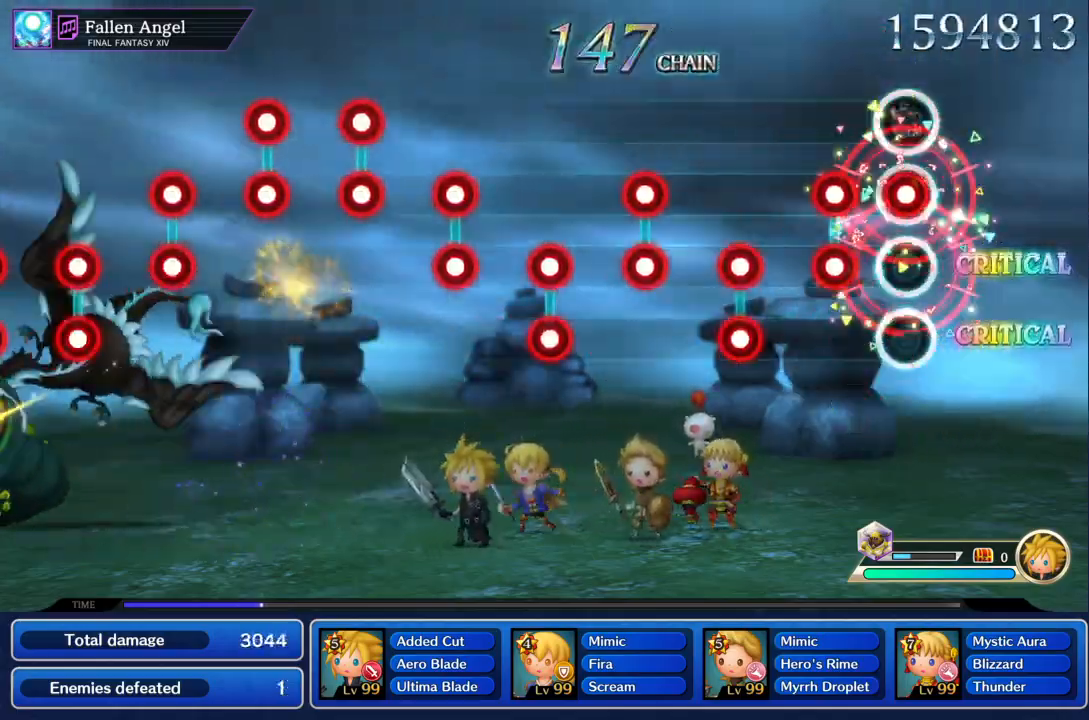
{"buttons": ["TRIANGLE", "R1", "DPAD_UP"], "left_stick": "center", "events": [[100, "L1", "up"], [133, "R1", "down"], [133, "TRIANGLE", "down"], [267, "R1", "up"], [267, "TRIANGLE", "up"], [300, "L1", "down"], [400, "L1", "up"], [434, "R1", "down"], [434, "TRIANGLE", "down"]]}
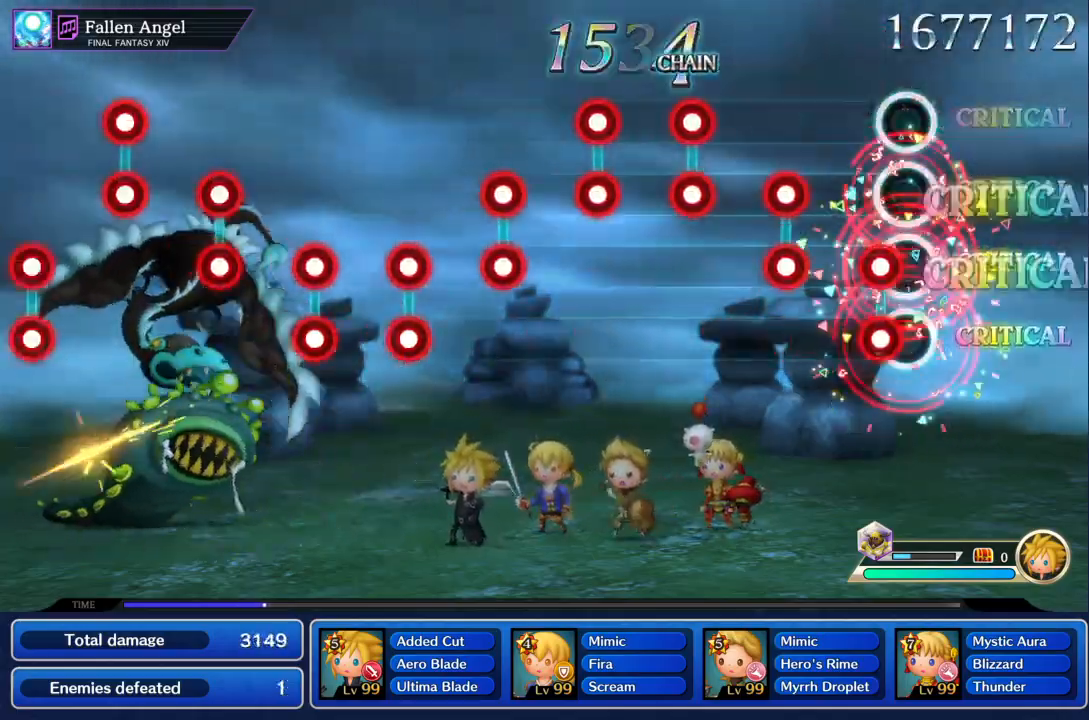
{"buttons": ["TRIANGLE"], "left_stick": "center", "events": [[33, "R1", "up"], [33, "TRIANGLE", "up"], [66, "L1", "down"], [166, "L1", "up"], [200, "TRIANGLE", "down"], [233, "R1", "down"], [333, "R1", "up"], [333, "TRIANGLE", "up"], [367, "L1", "down"], [467, "L1", "up"], [500, "DPAD_UP", "up"], [500, "TRIANGLE", "down"]]}
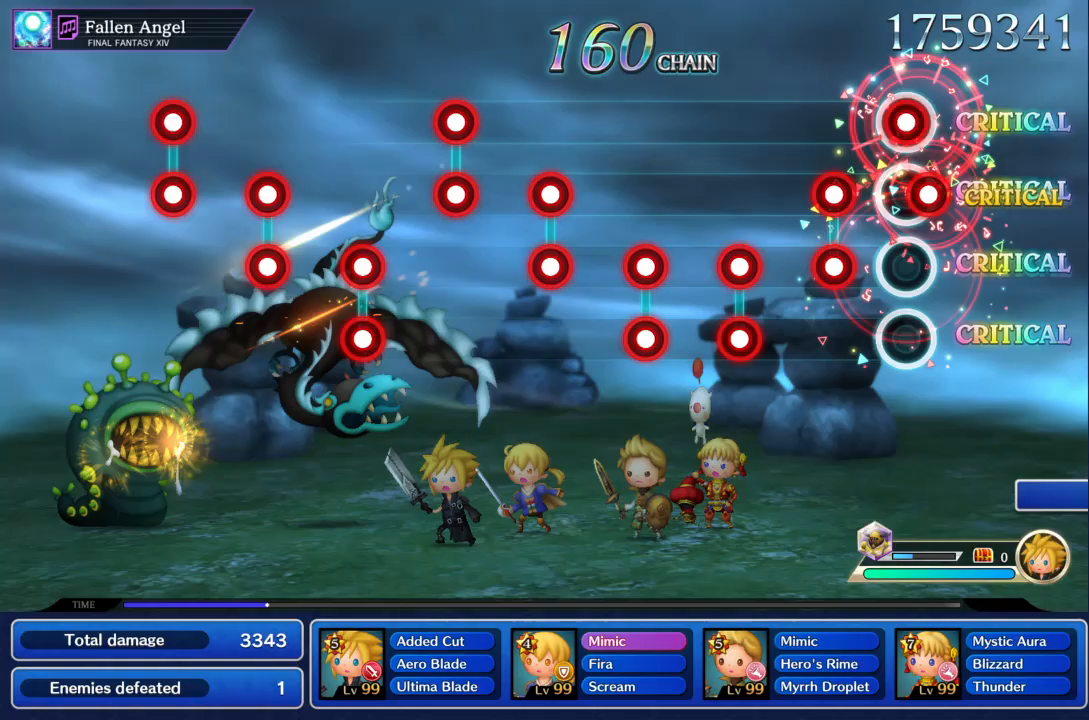
{"buttons": ["L1", "DPAD_UP"], "left_stick": "center", "events": [[33, "R1", "down"], [133, "R1", "up"], [133, "TRIANGLE", "up"], [167, "DPAD_UP", "down"], [167, "L1", "down"], [234, "DPAD_UP", "up"], [267, "L1", "up"], [300, "R1", "down"], [300, "TRIANGLE", "down"], [400, "TRIANGLE", "up"], [434, "L1", "down"], [434, "R1", "up"], [467, "DPAD_UP", "down"]]}
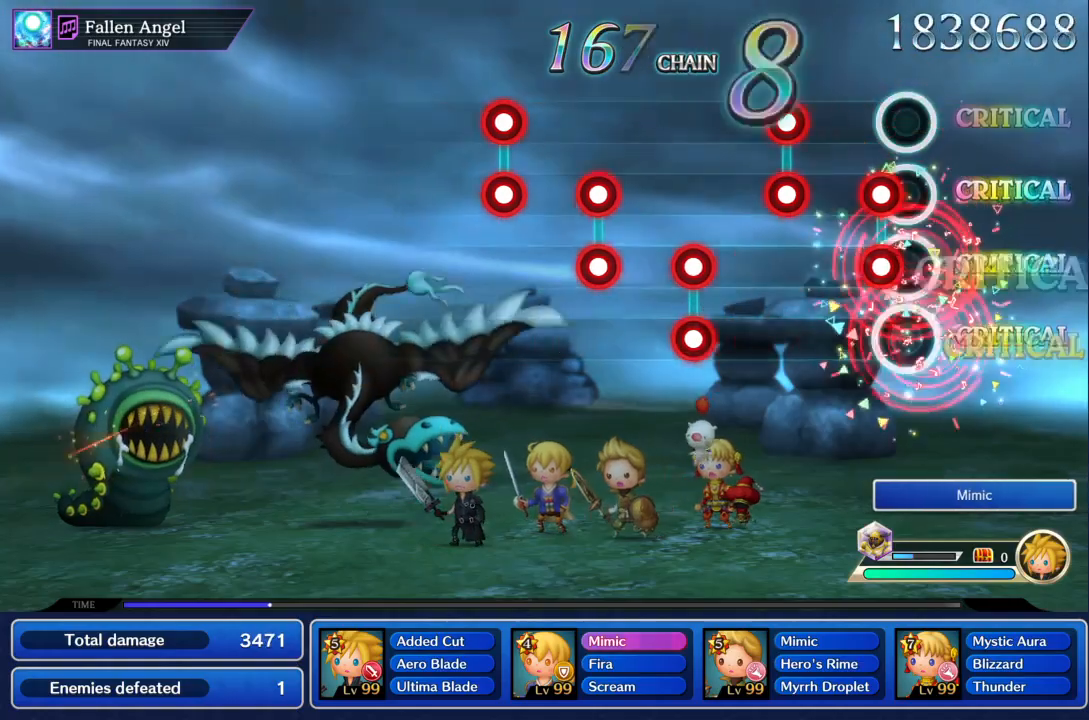
{"buttons": ["L1", "DPAD_UP"], "left_stick": "center", "events": [[34, "DPAD_UP", "up"], [67, "L1", "up"], [67, "R1", "down"], [67, "TRIANGLE", "down"], [201, "R1", "up"], [201, "TRIANGLE", "up"], [234, "DPAD_UP", "down"], [234, "L1", "down"], [301, "DPAD_UP", "up"], [334, "L1", "up"], [368, "R1", "down"], [368, "TRIANGLE", "down"], [468, "TRIANGLE", "up"], [501, "DPAD_UP", "down"], [501, "L1", "down"], [501, "R1", "up"]]}
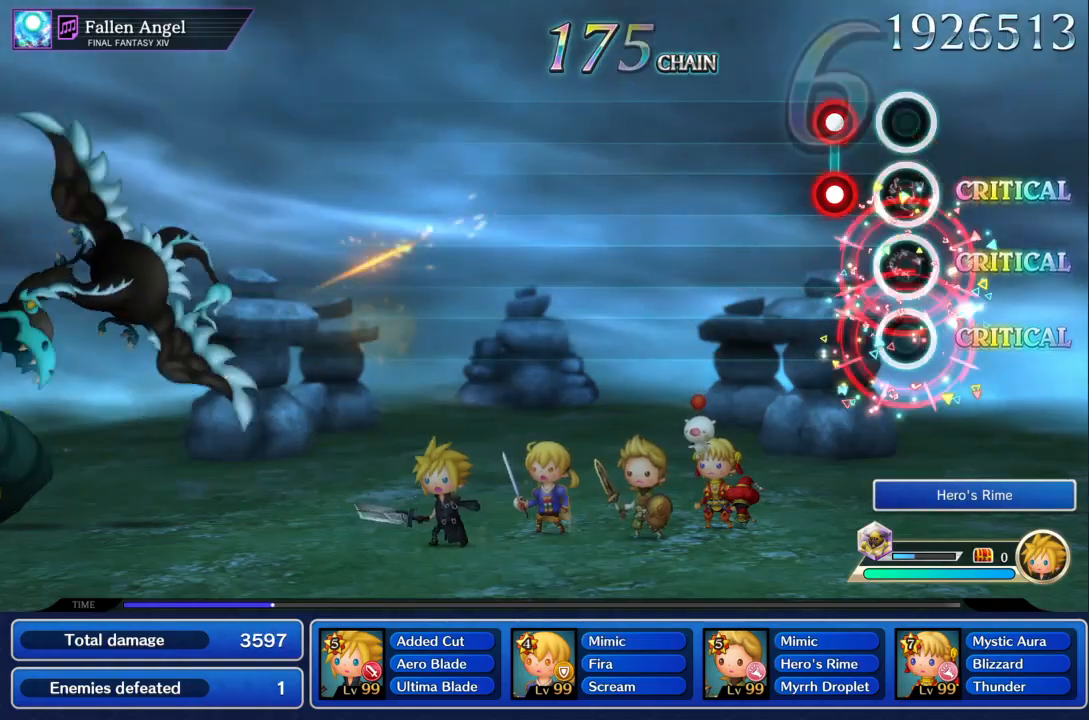
{"buttons": [], "left_stick": "center", "events": [[67, "DPAD_UP", "up"], [100, "L1", "up"], [100, "R1", "down"], [100, "TRIANGLE", "down"], [200, "R1", "up"], [200, "TRIANGLE", "up"], [234, "DPAD_UP", "down"], [234, "L1", "down"], [300, "DPAD_UP", "up"], [300, "L1", "up"]]}
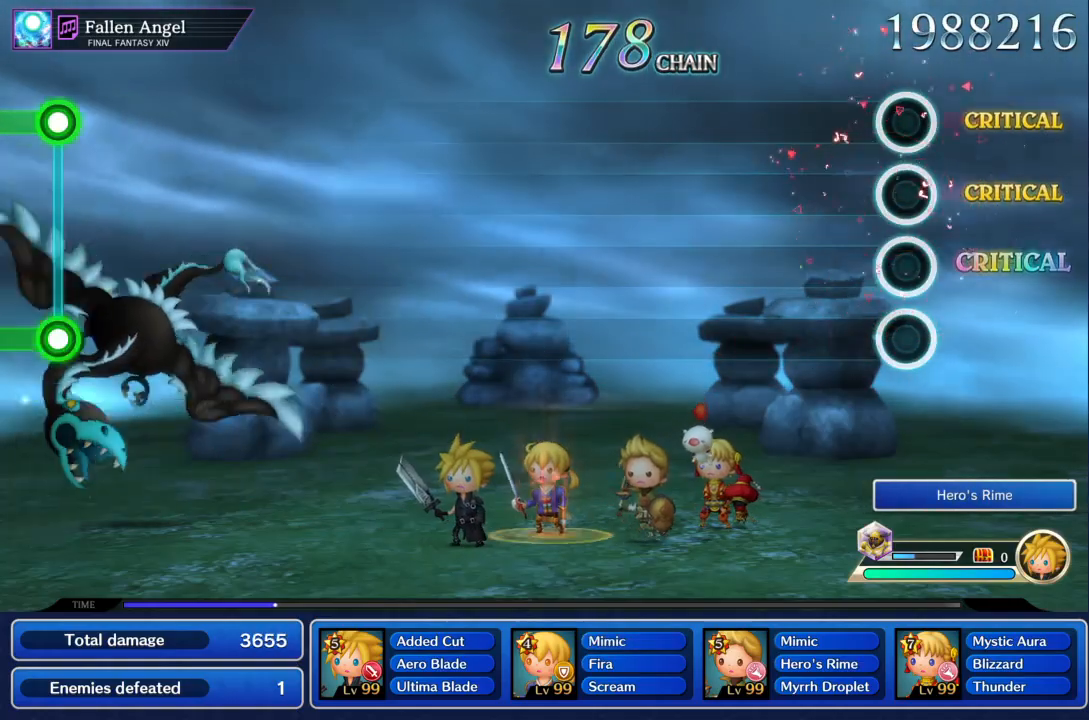
{"buttons": [], "left_stick": "center", "events": []}
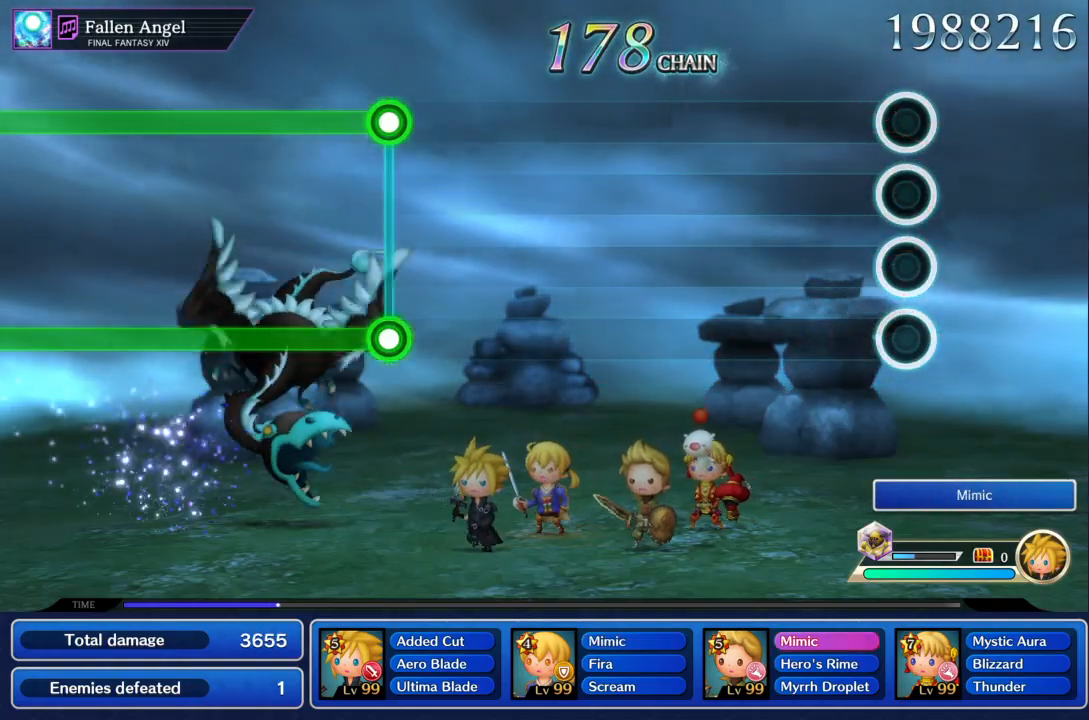
{"buttons": [], "left_stick": "center", "events": []}
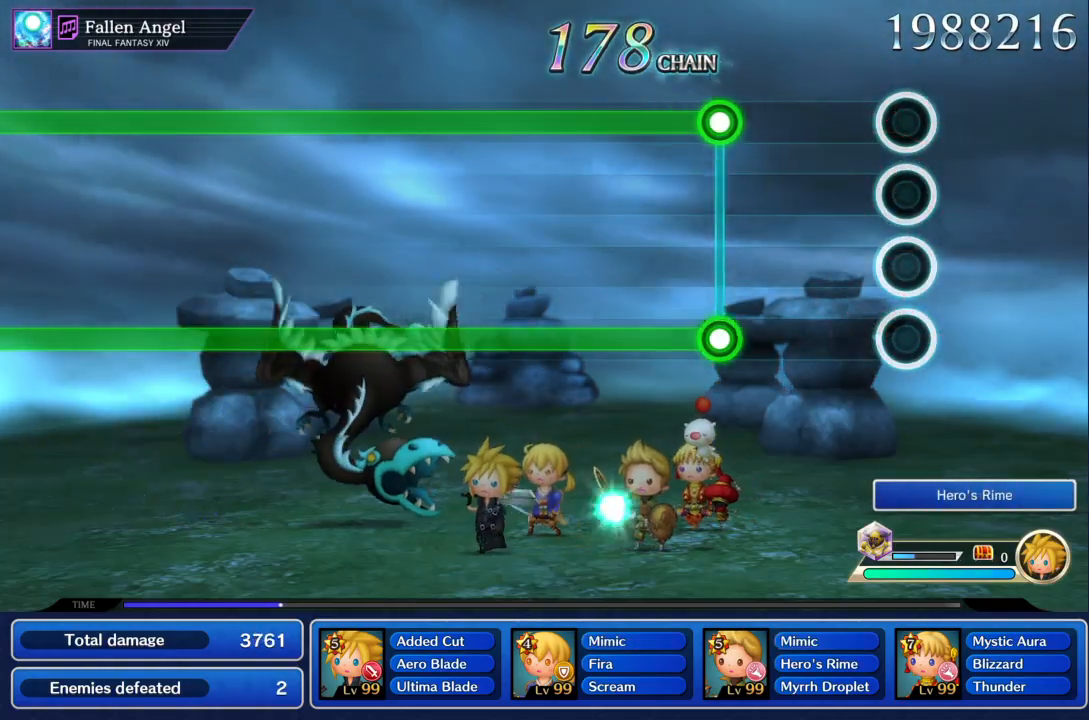
{"buttons": ["TRIANGLE", "R1"], "left_stick": "center", "events": [[334, "R1", "down"], [334, "TRIANGLE", "down"]]}
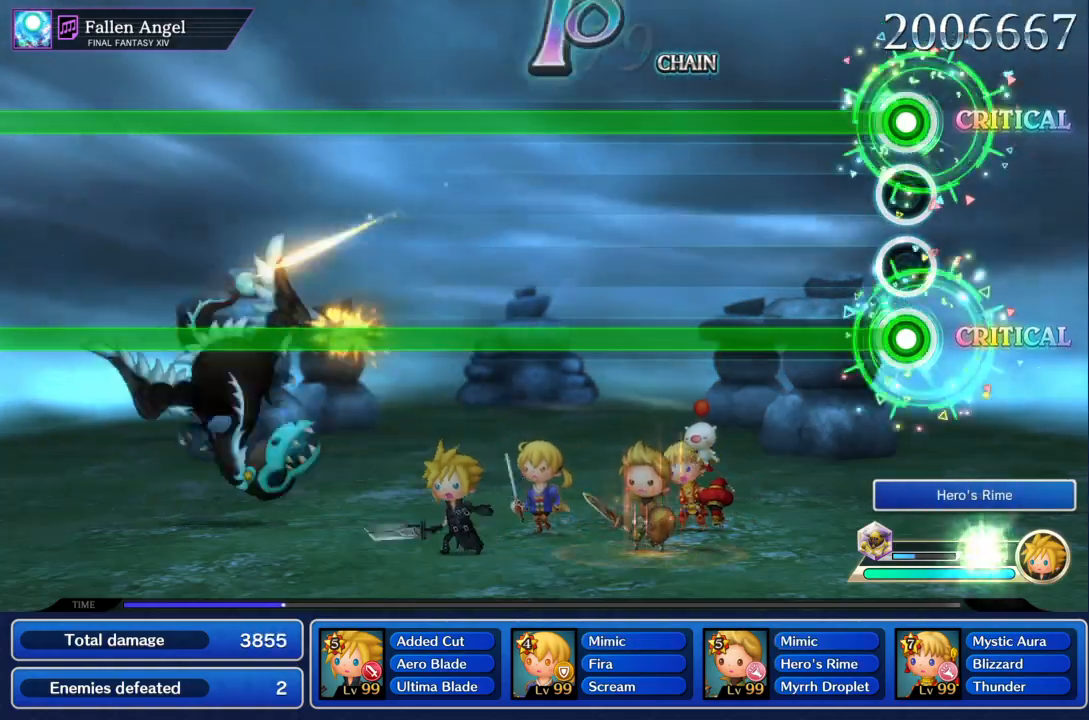
{"buttons": ["TRIANGLE", "R1"], "left_stick": "center", "events": []}